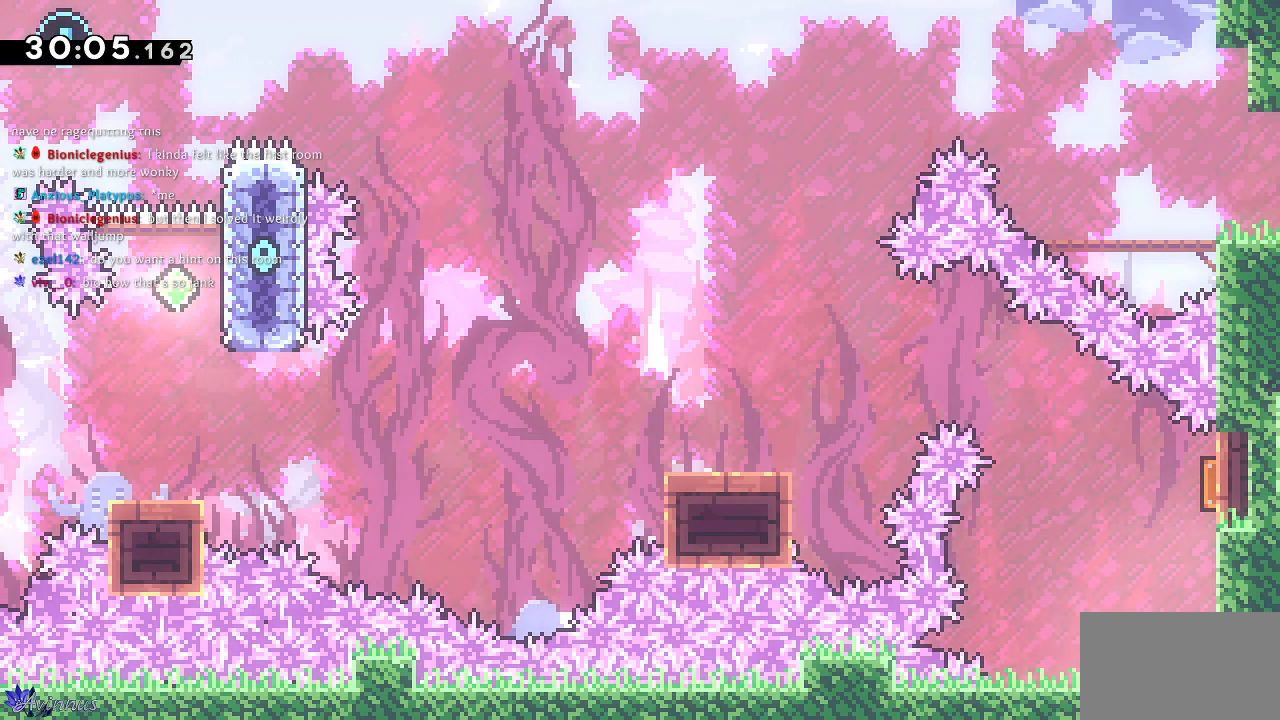
Gameplay with a controller (PlayStation layout); each line is a JSON object with the inputs held at the frame after it. "events" lists button and stick changes between this image and that frame as [ms after this image, input, new state], when the widget could be followed in between.
{"buttons": ["DPAD_DOWN", "DPAD_LEFT"], "left_stick": "center", "right_stick": "center", "events": [[17, "DPAD_RIGHT", "up"], [17, "DPAD_UP", "down"], [100, "SQUARE", "down"], [267, "DPAD_LEFT", "down"], [350, "SQUARE", "up"], [367, "DPAD_UP", "up"], [433, "DPAD_DOWN", "down"]]}
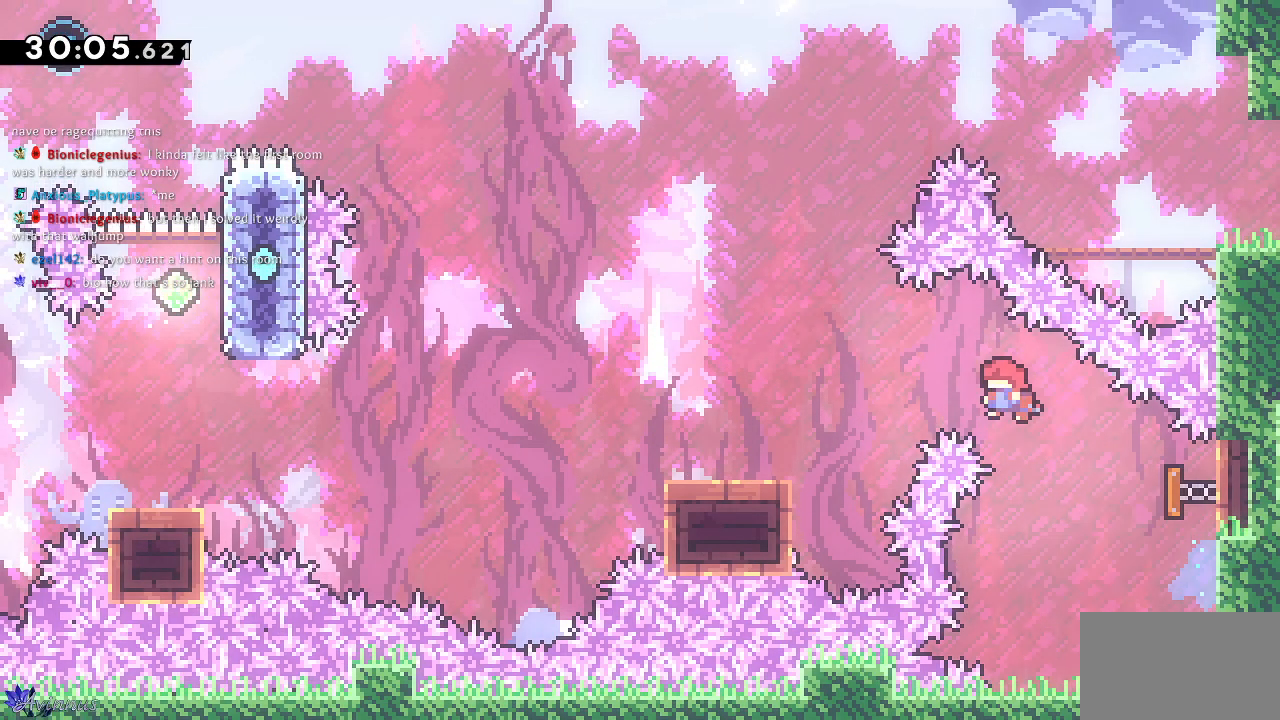
{"buttons": ["DPAD_DOWN", "DPAD_LEFT"], "left_stick": "center", "right_stick": "center", "events": [[350, "SQUARE", "down"], [483, "SQUARE", "up"]]}
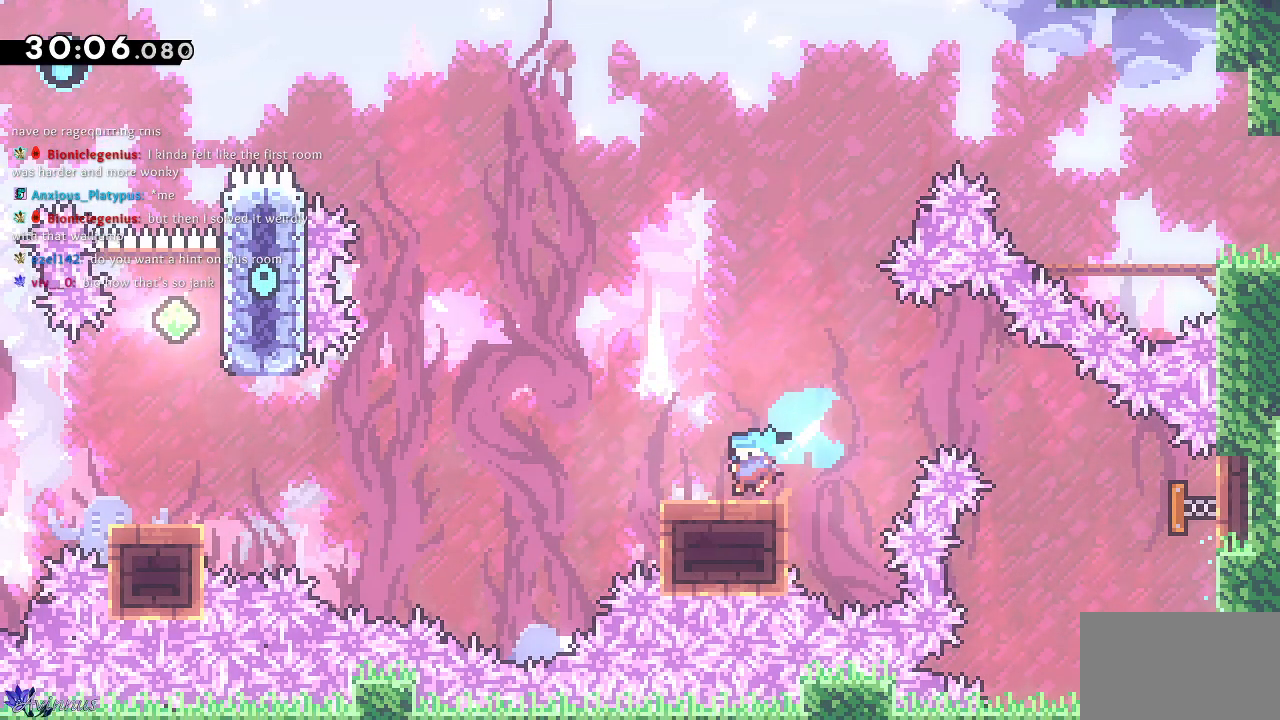
{"buttons": [], "left_stick": "center", "right_stick": "center", "events": [[33, "CROSS", "down"], [450, "DPAD_DOWN", "up"], [483, "DPAD_LEFT", "up"], [500, "CROSS", "up"]]}
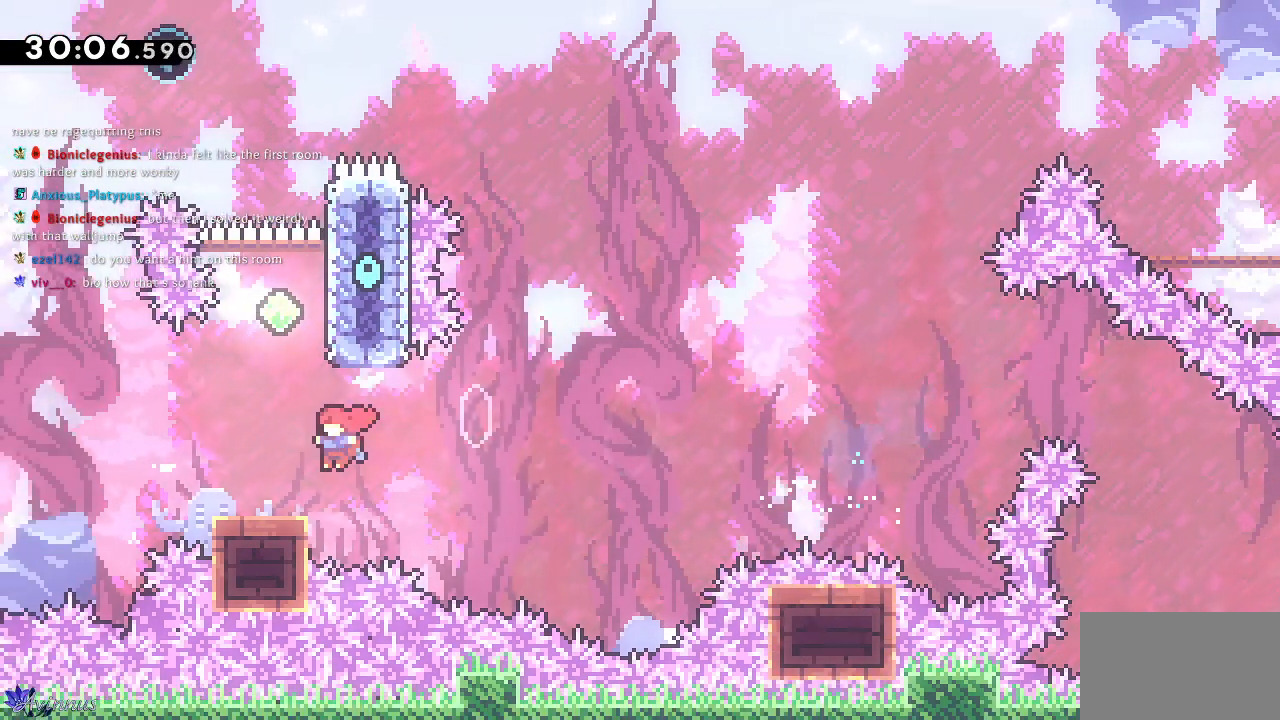
{"buttons": ["CROSS", "DPAD_RIGHT"], "left_stick": "center", "right_stick": "center", "events": [[400, "DPAD_RIGHT", "down"], [417, "CROSS", "down"]]}
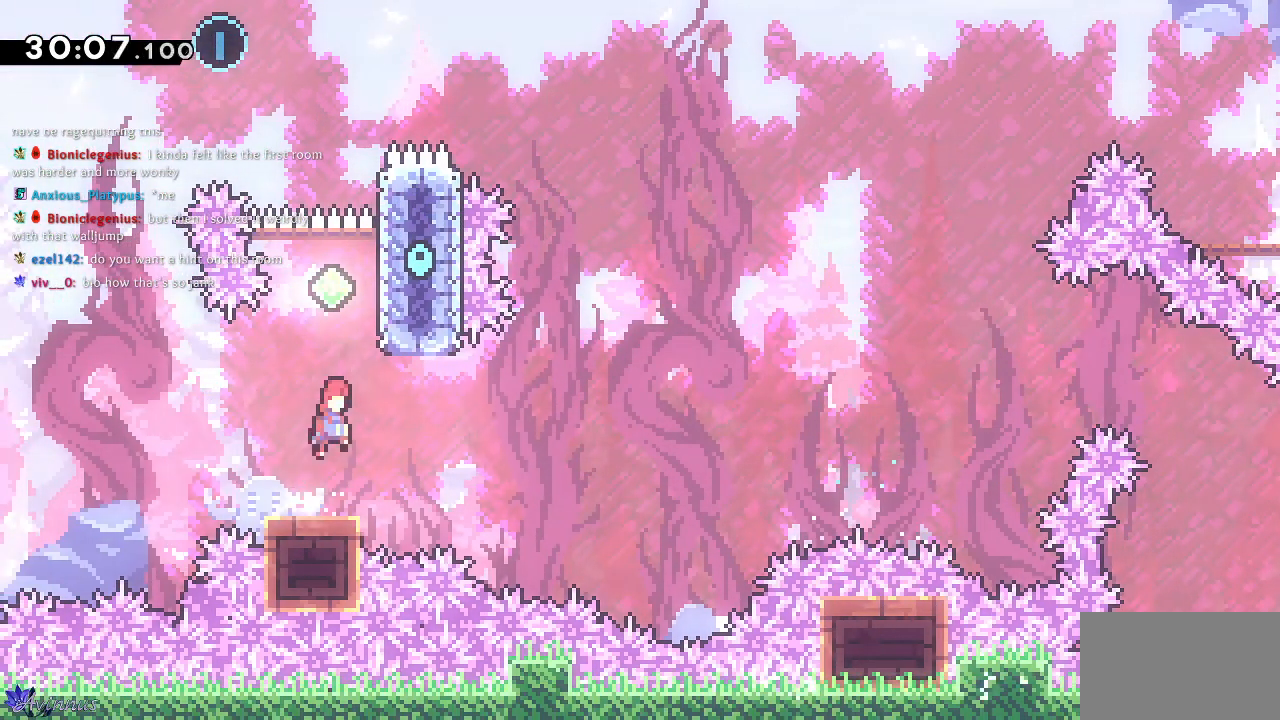
{"buttons": ["CROSS", "DPAD_LEFT"], "left_stick": "center", "right_stick": "center"}
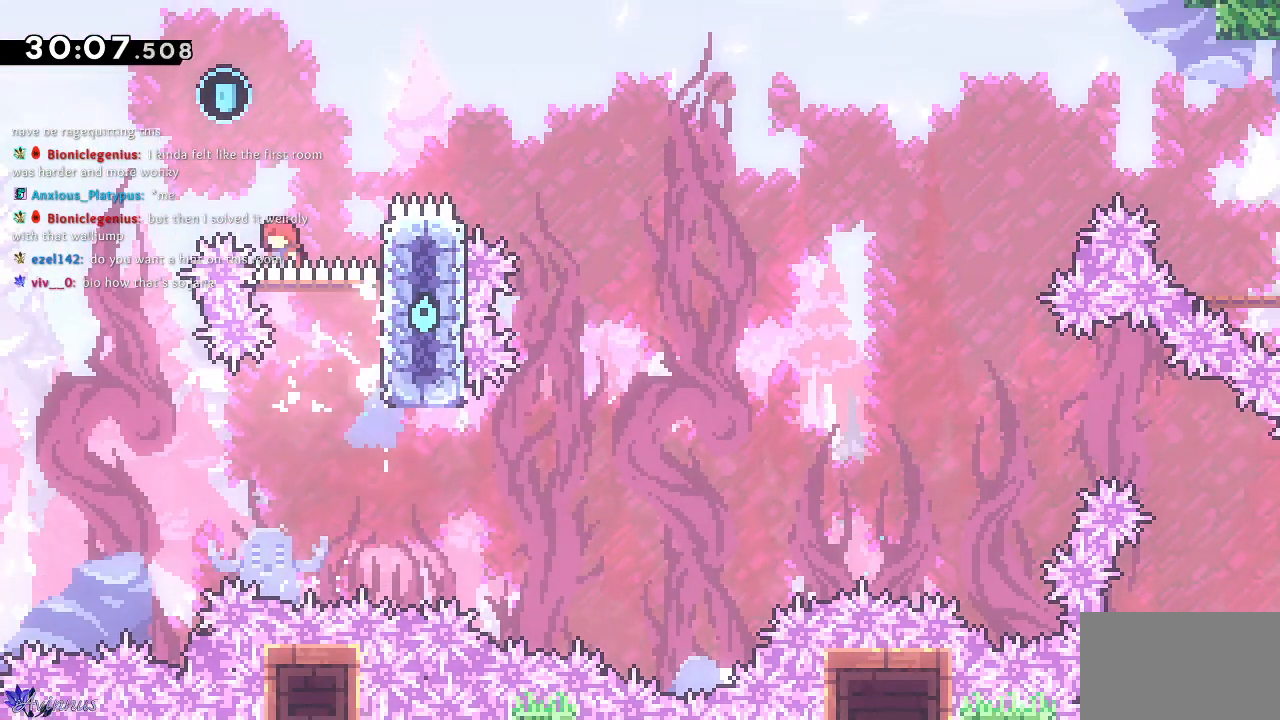
{"buttons": ["SQUARE", "DPAD_UP", "DPAD_RIGHT"], "left_stick": "center", "right_stick": "center", "events": [[67, "DPAD_LEFT", "up"], [150, "DPAD_UP", "down"], [283, "DPAD_RIGHT", "down"], [383, "CROSS", "up"], [383, "SQUARE", "down"]]}
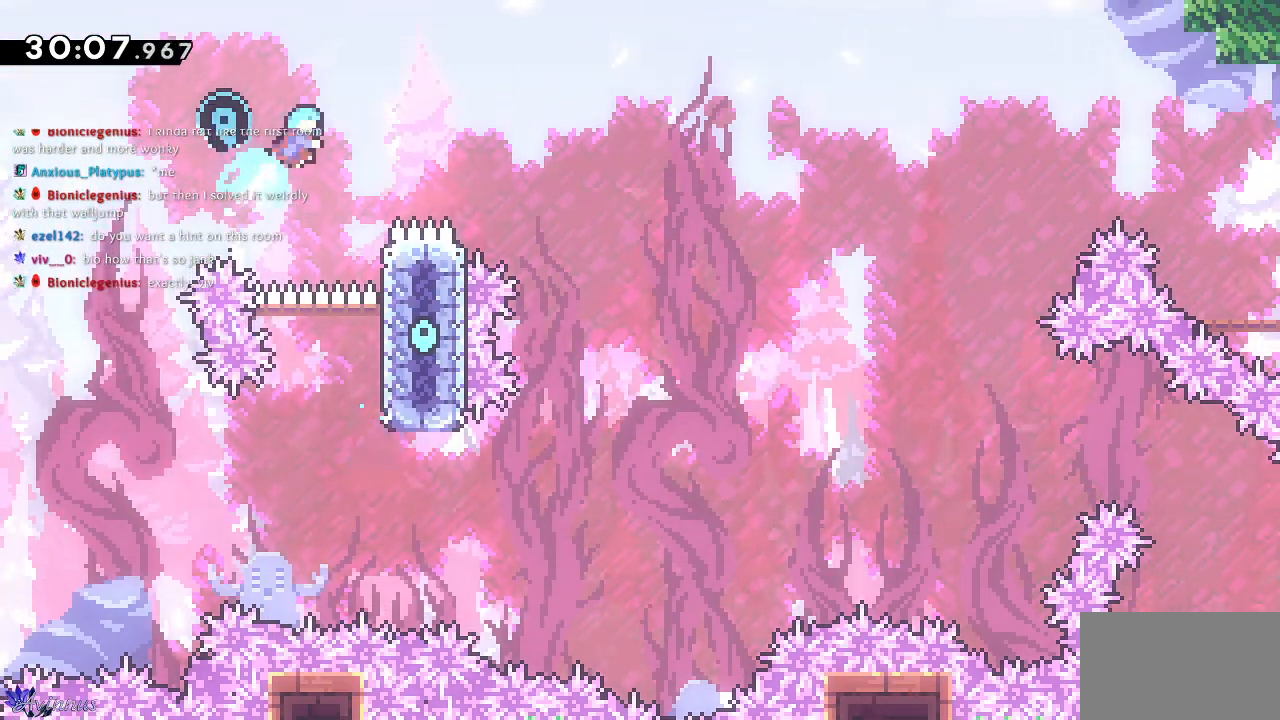
{"buttons": ["DPAD_UP", "DPAD_RIGHT"], "left_stick": "center", "right_stick": "center", "events": [[400, "SQUARE", "up"]]}
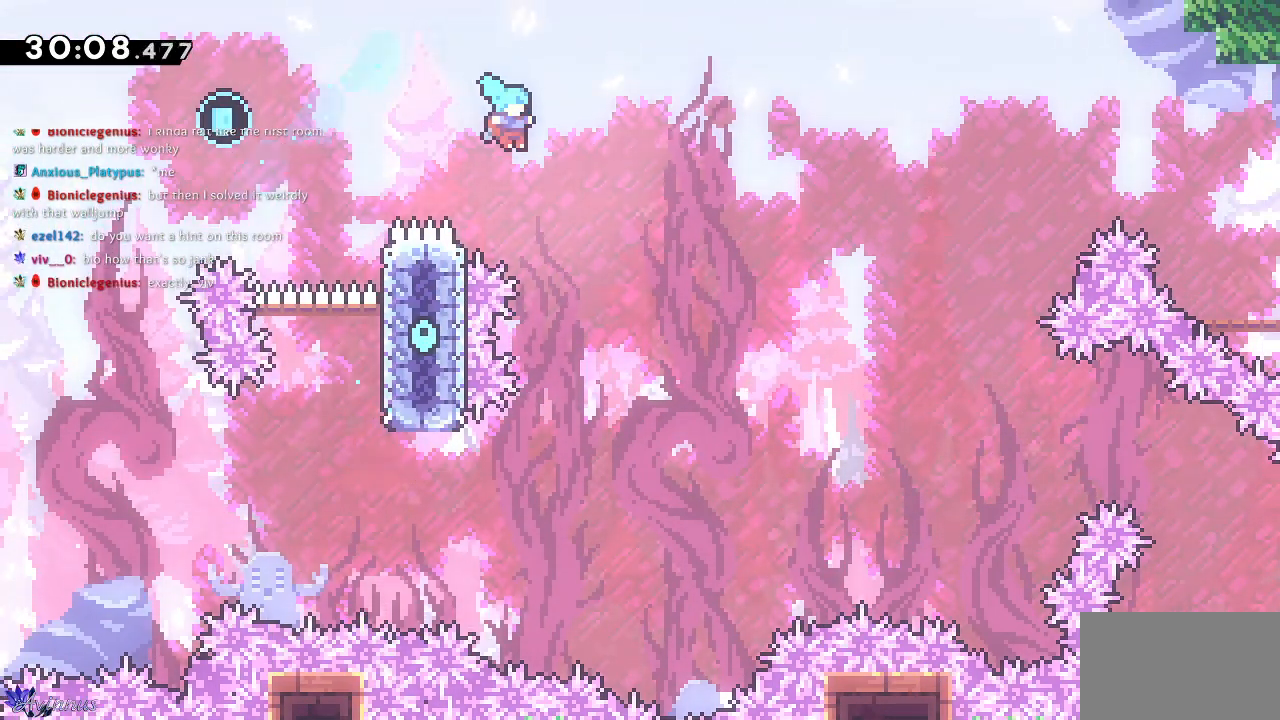
{"buttons": [], "left_stick": "center", "right_stick": "center", "events": [[83, "DPAD_RIGHT", "up"], [100, "DPAD_LEFT", "down"], [183, "DPAD_LEFT", "up"], [217, "DPAD_RIGHT", "down"], [217, "DPAD_UP", "up"], [467, "DPAD_RIGHT", "up"]]}